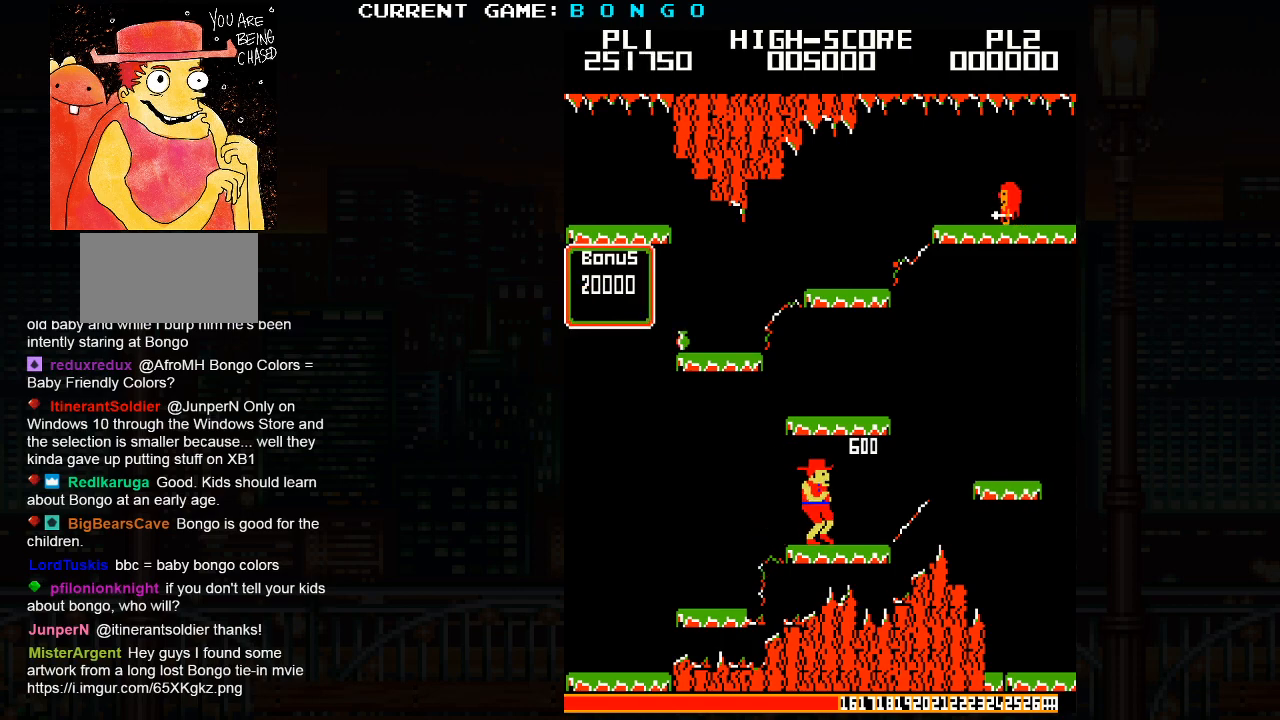
Gameplay with a controller (arcade stick); each line is a JSON object with the inputs held at the frame after it. "events" lists button and stick changes between this image and that frame as [ms after this image, input, new state], when the widget could be followed in between. Not read: L3 R3.
{"buttons": ["TRIANGLE"], "left_stick": "center", "events": [[17, "TRIANGLE", "down"], [100, "SQUARE", "down"], [117, "TRIANGLE", "up"], [200, "SQUARE", "up"], [217, "TRIANGLE", "down"], [317, "SQUARE", "down"], [350, "TRIANGLE", "up"], [433, "TRIANGLE", "down"], [483, "SQUARE", "up"]]}
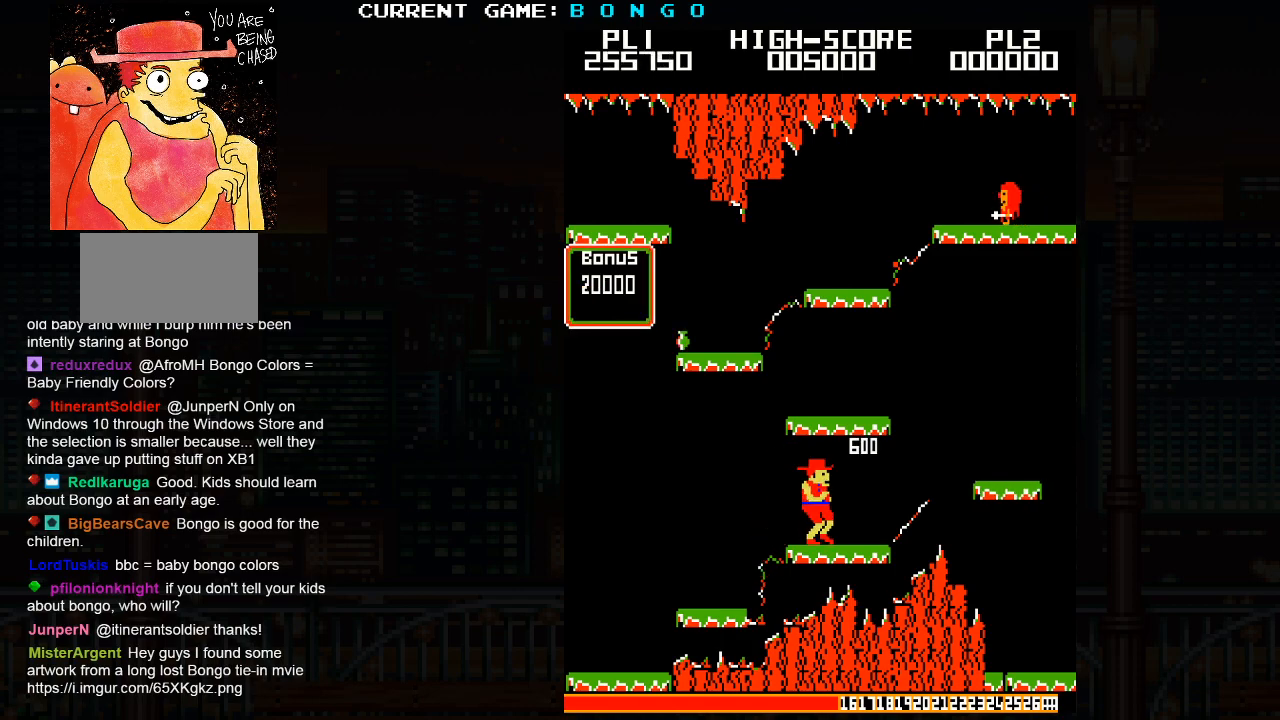
{"buttons": [], "left_stick": "center", "events": [[317, "TRIANGLE", "up"]]}
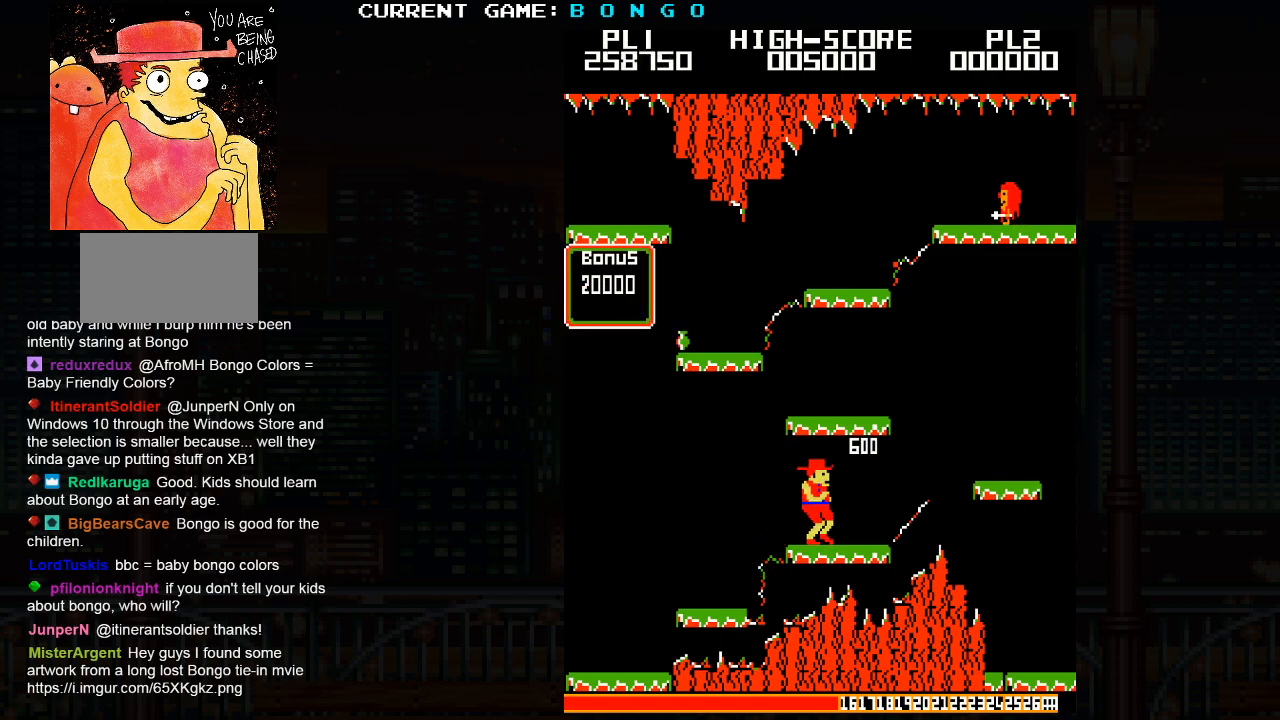
{"buttons": [], "left_stick": "center", "events": []}
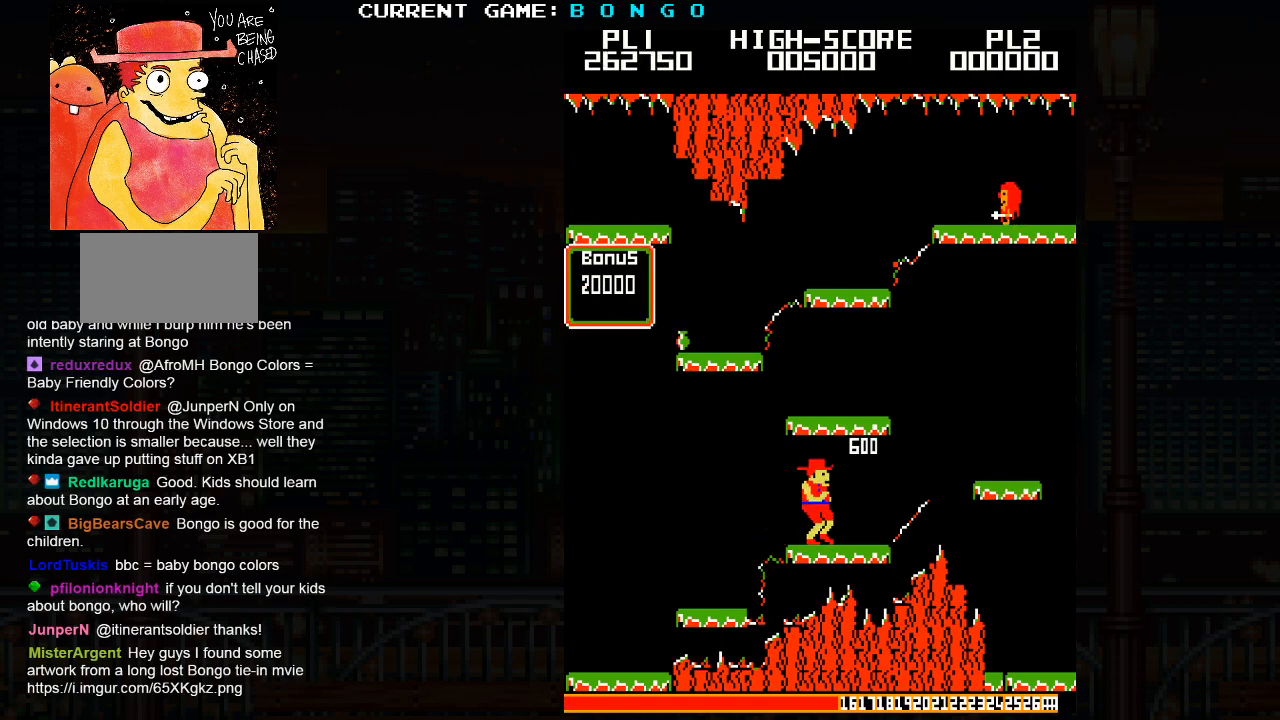
{"buttons": [], "left_stick": "center", "events": []}
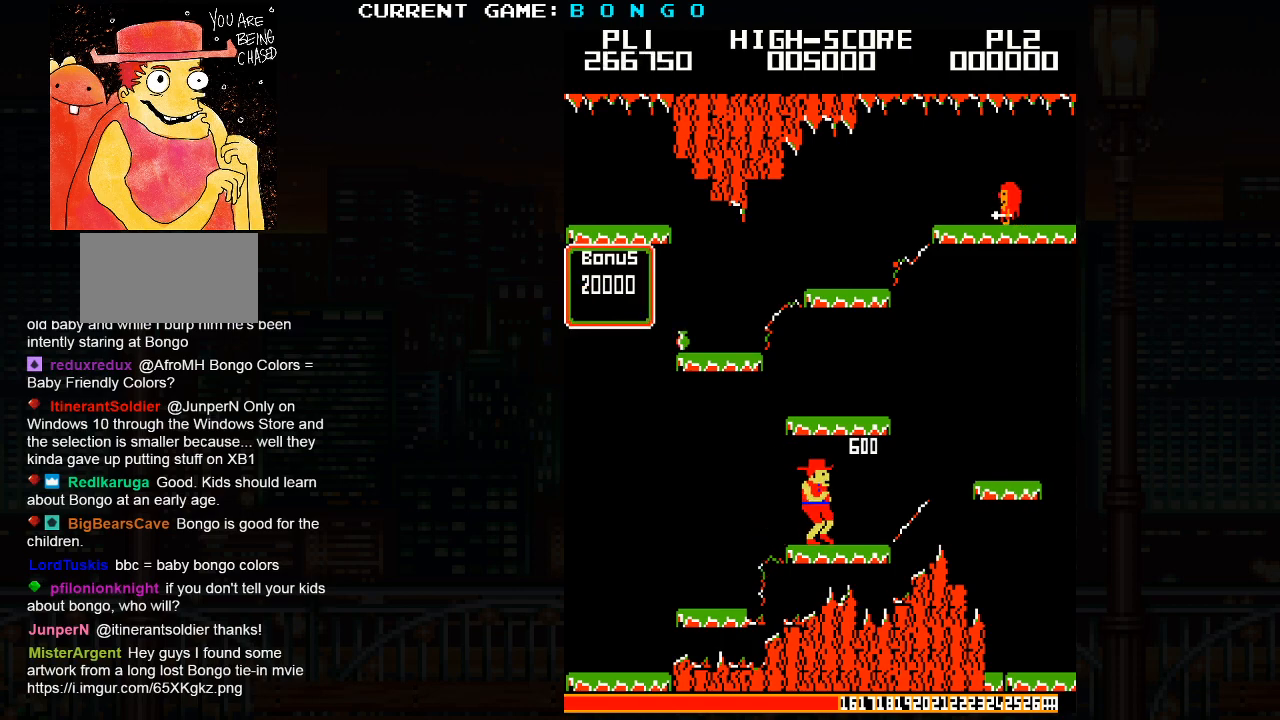
{"buttons": [], "left_stick": "center", "events": []}
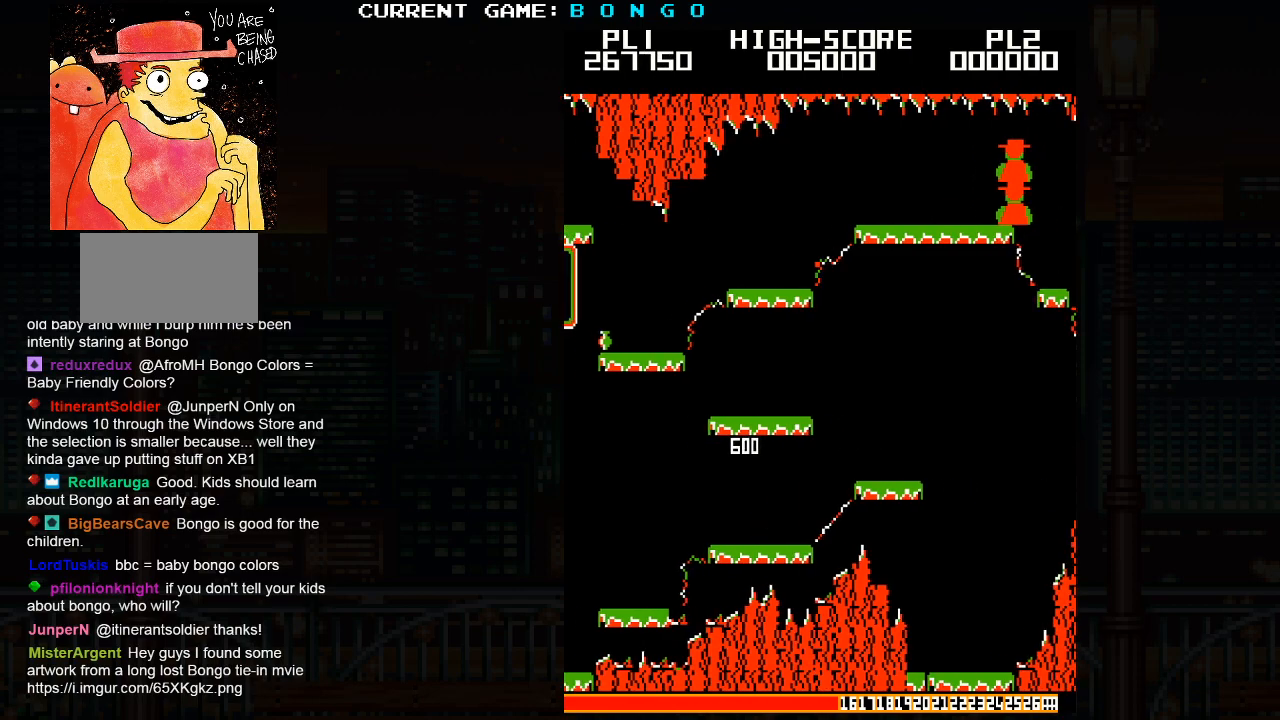
{"buttons": [], "left_stick": "center", "events": []}
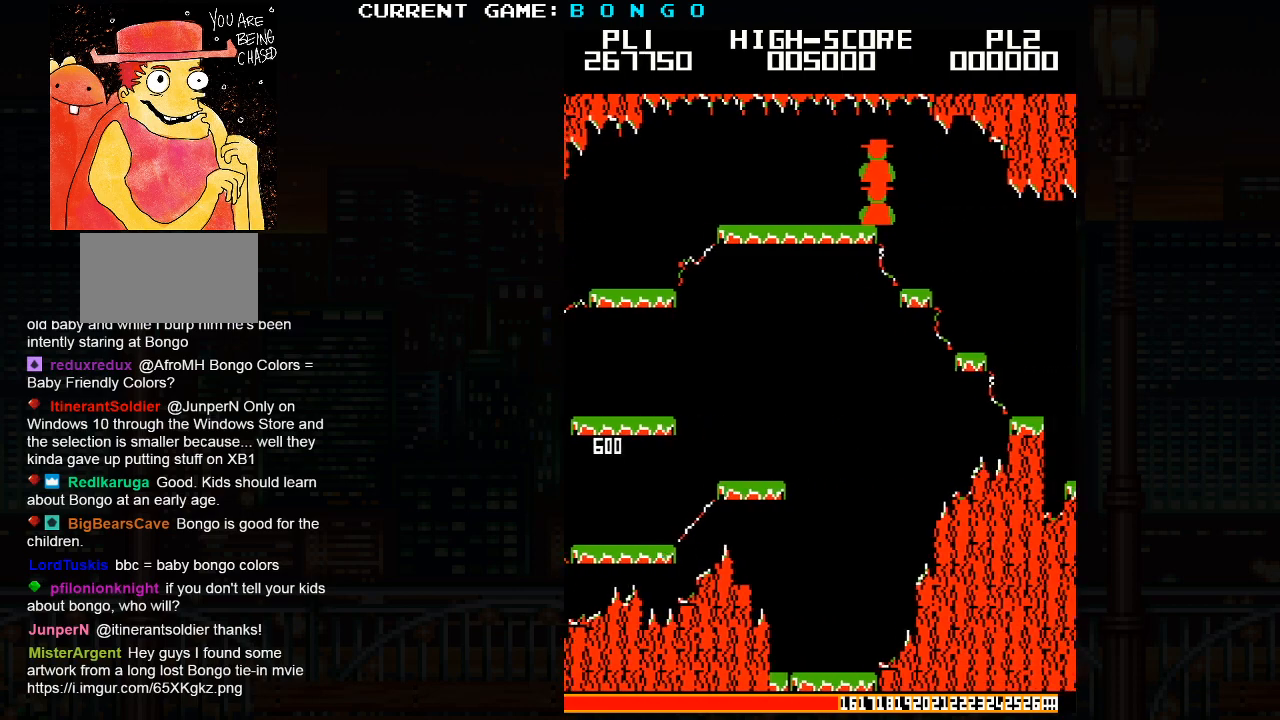
{"buttons": [], "left_stick": "right", "events": [[217, "left_stick", "right"]]}